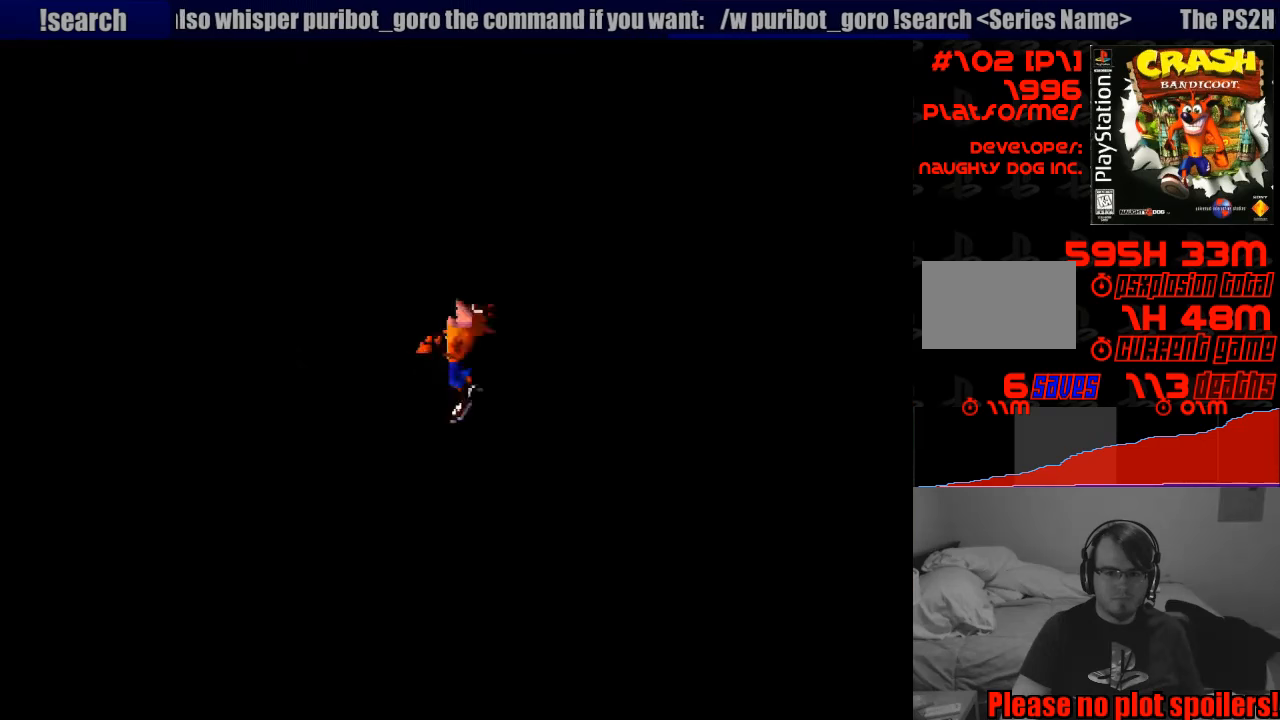
Gameplay with a controller (PlayStation layout); each line is a JSON object with the inputs held at the frame after it. "events" lists button and stick changes between this image and that frame as [ms after this image, input, new state], when the widget could be followed in between. Not read: L3 R3.
{"buttons": ["CROSS", "DPAD_RIGHT"]}
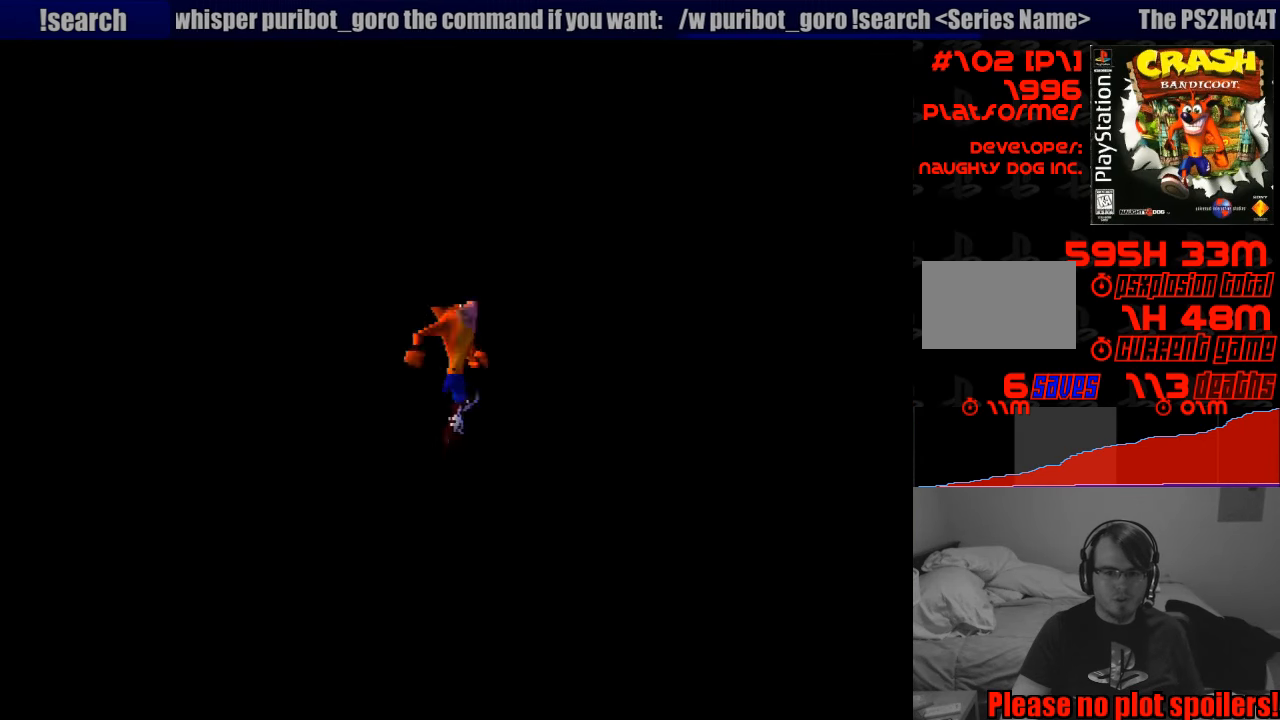
{"buttons": [], "events": [[16, "DPAD_RIGHT", "up"], [16, "DPAD_UP", "down"], [33, "DPAD_LEFT", "down"], [83, "CROSS", "up"], [100, "CROSS", "down"], [133, "DPAD_UP", "up"], [150, "DPAD_LEFT", "up"], [200, "CROSS", "up"]]}
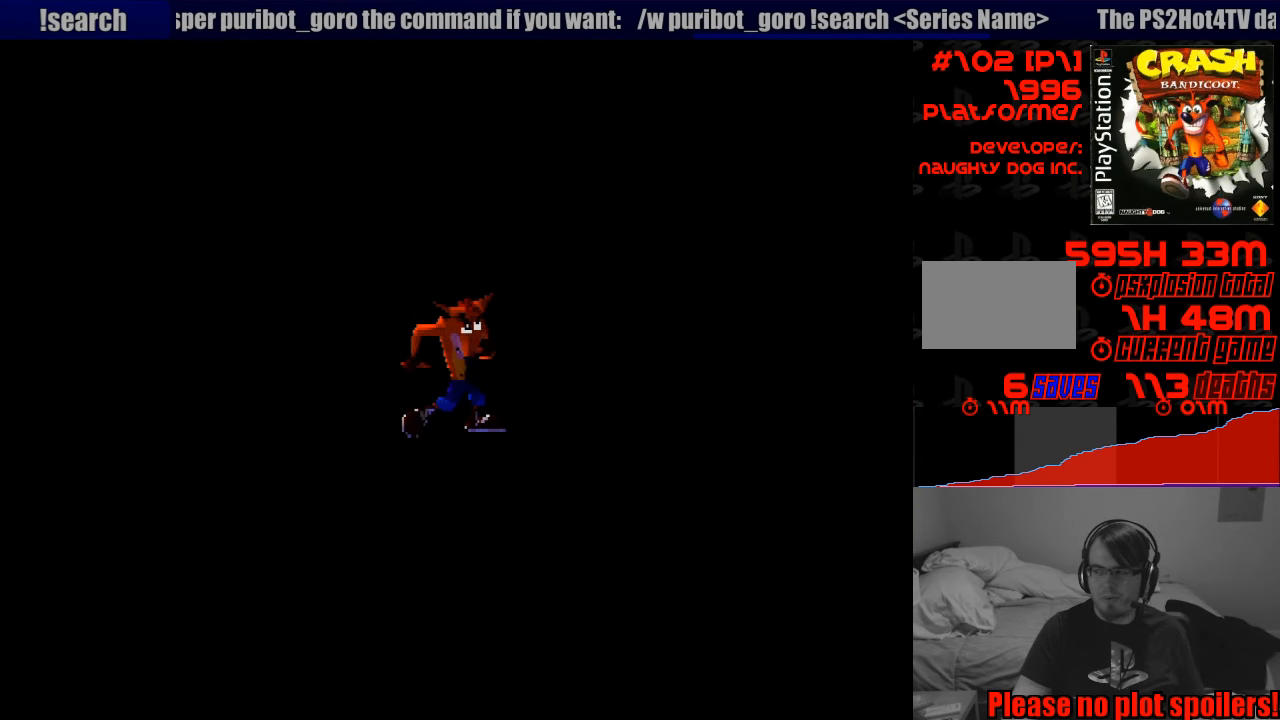
{"buttons": [], "events": []}
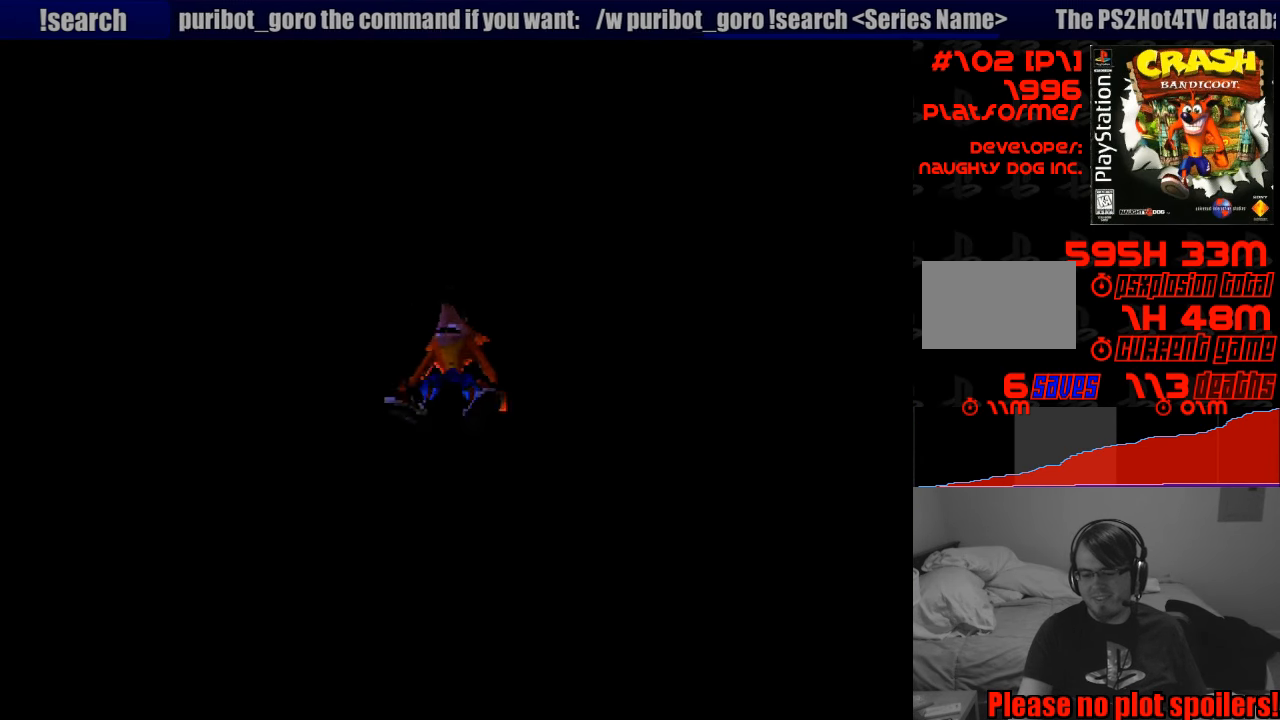
{"buttons": [], "events": []}
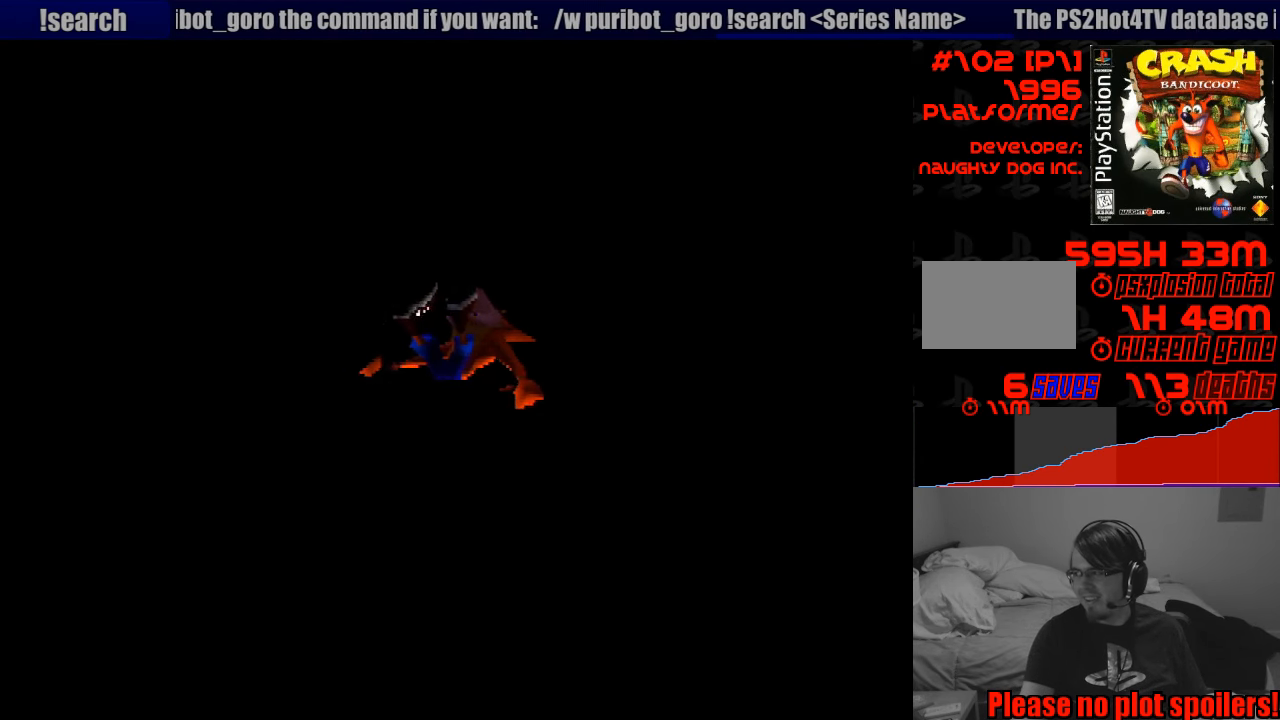
{"buttons": [], "events": []}
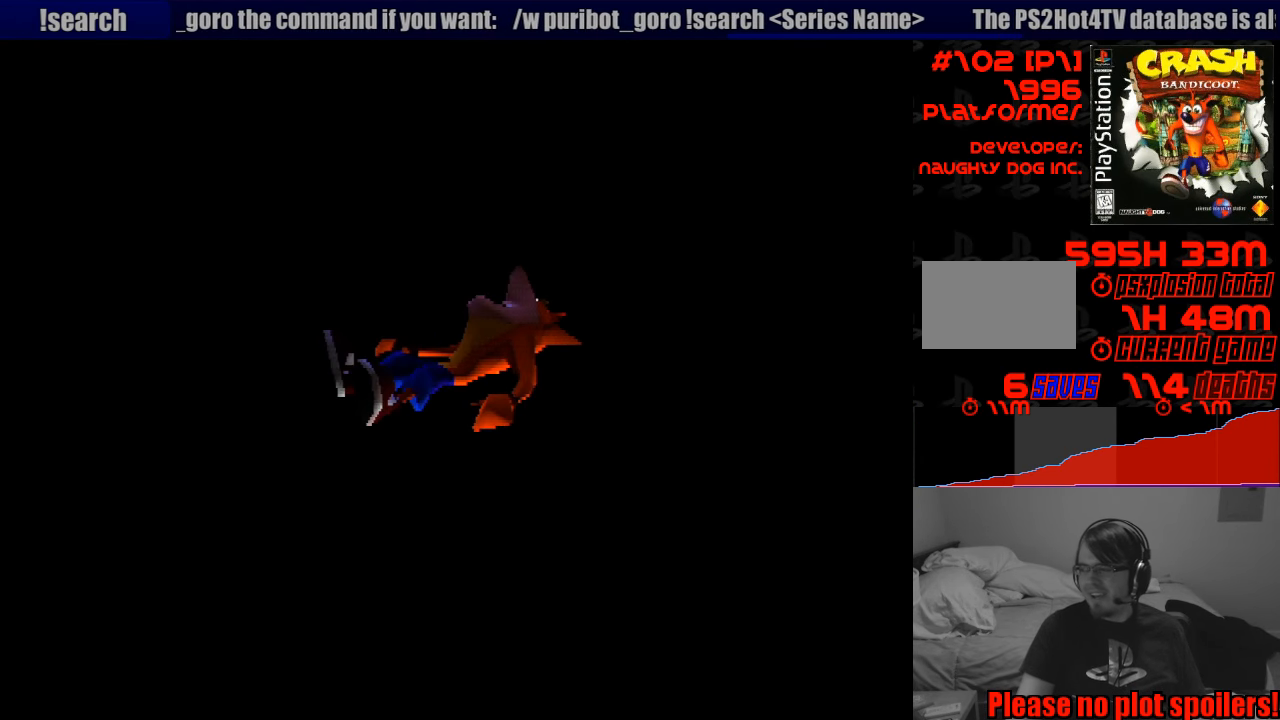
{"buttons": [], "events": []}
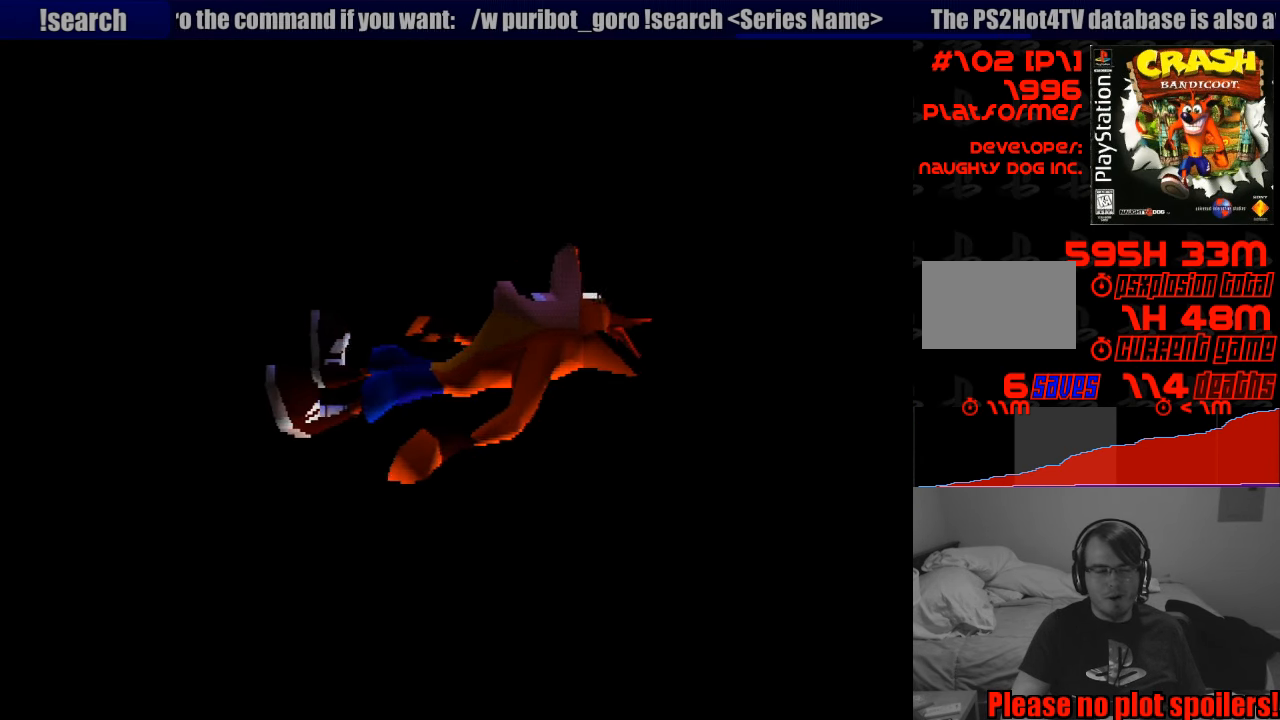
{"buttons": [], "events": []}
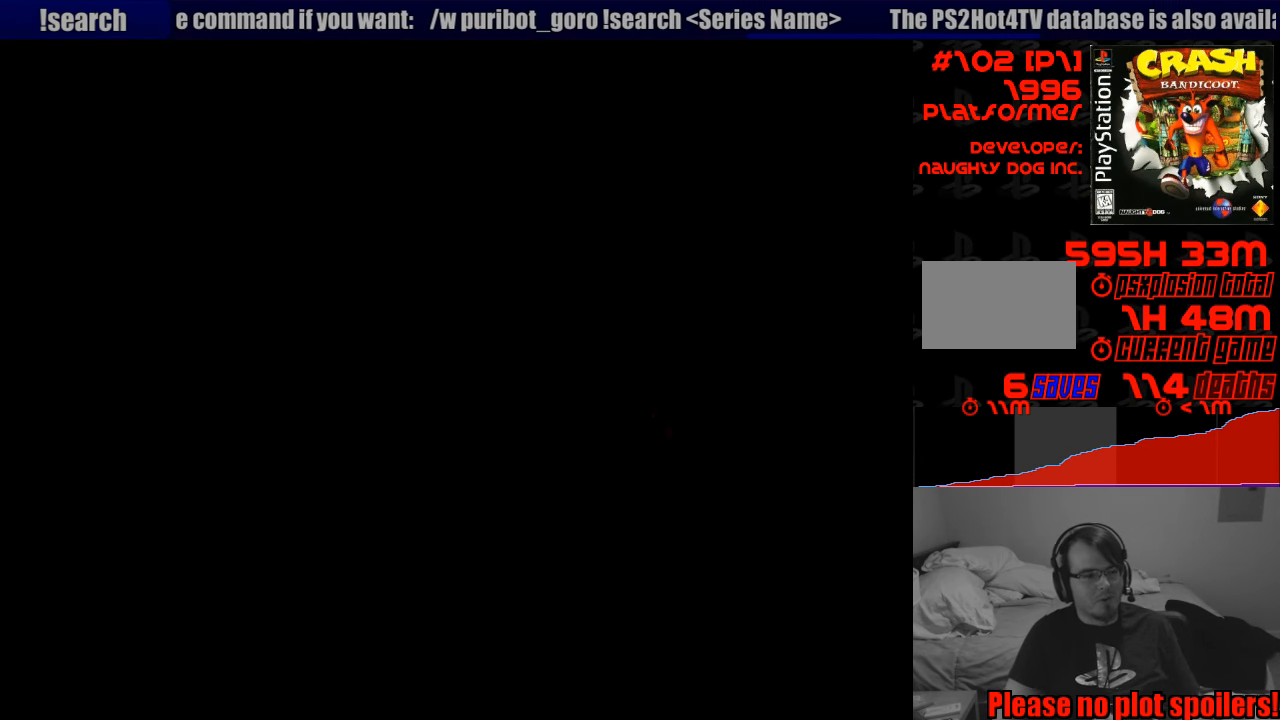
{"buttons": [], "events": []}
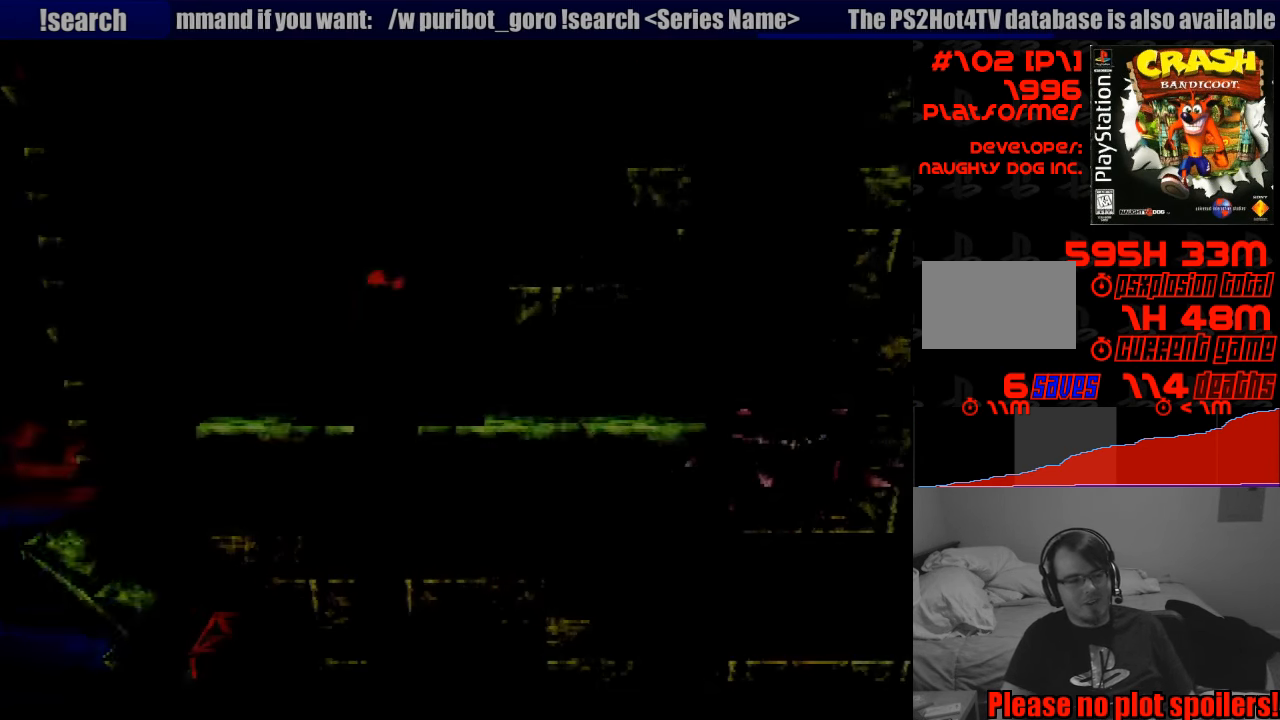
{"buttons": [], "events": []}
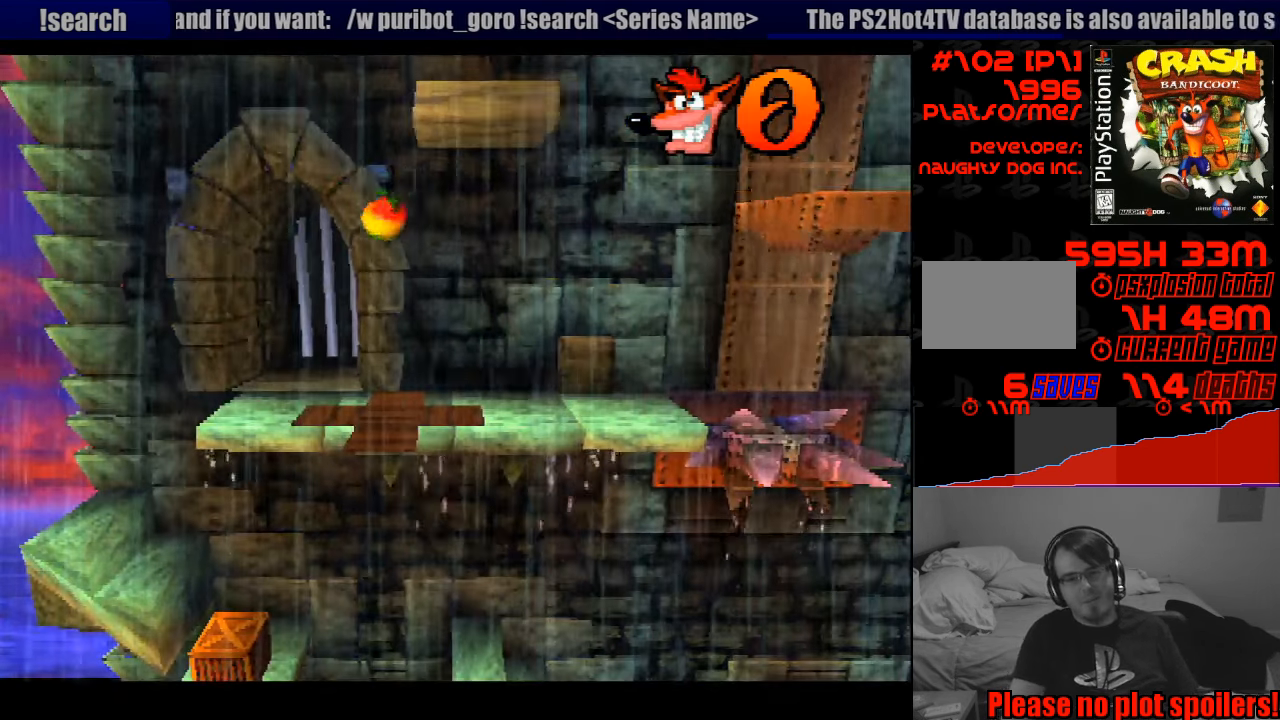
{"buttons": [], "events": [[300, "DPAD_RIGHT", "down"], [466, "DPAD_RIGHT", "up"]]}
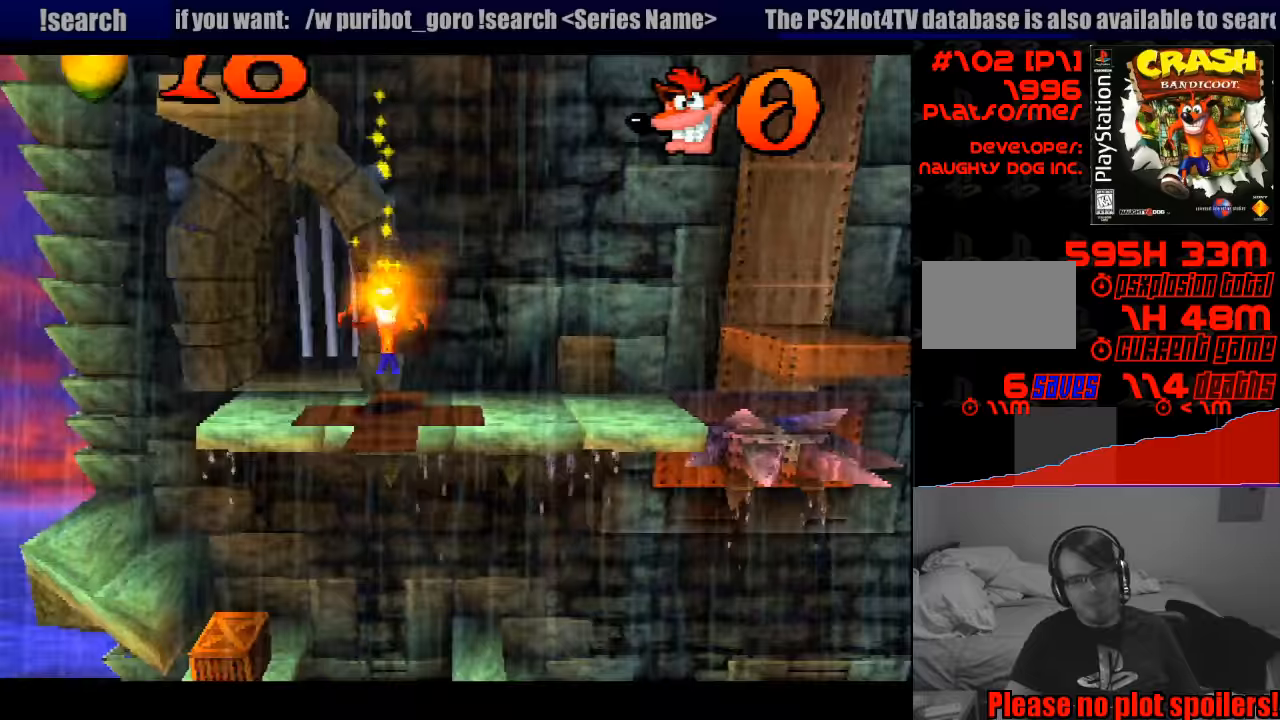
{"buttons": ["DPAD_RIGHT"], "events": [[267, "DPAD_RIGHT", "down"]]}
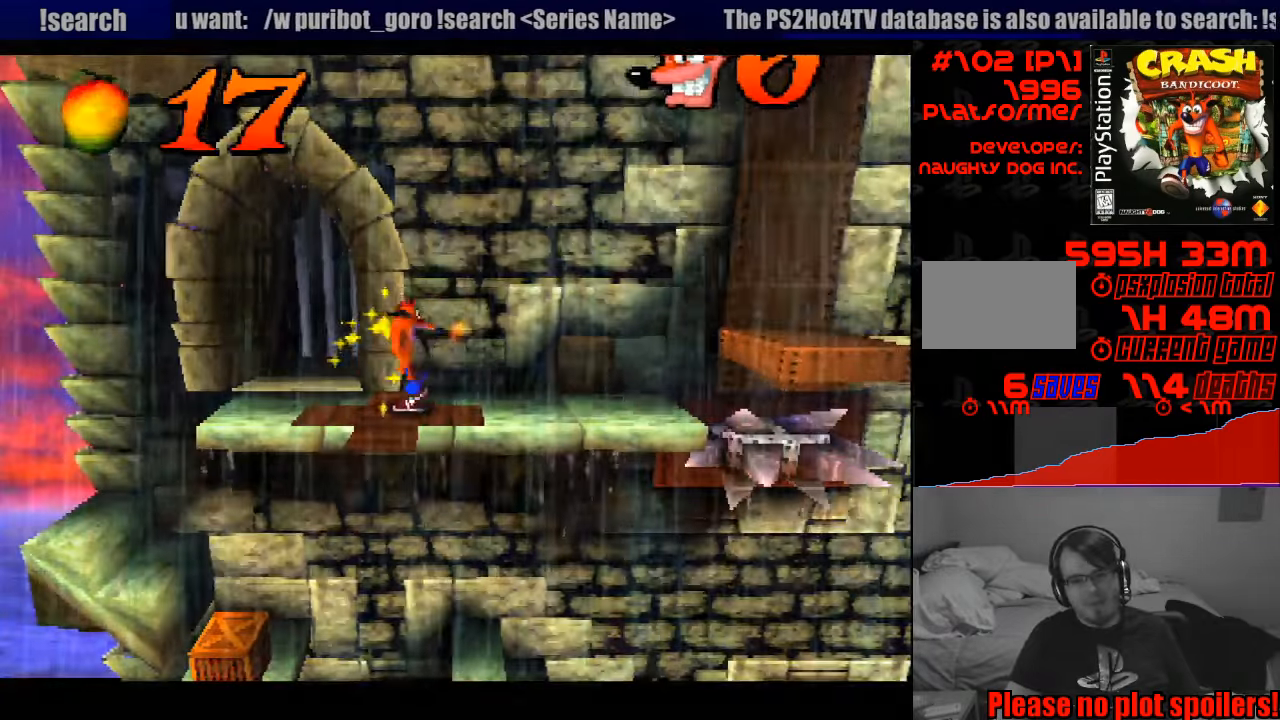
{"buttons": [], "events": [[400, "DPAD_RIGHT", "up"]]}
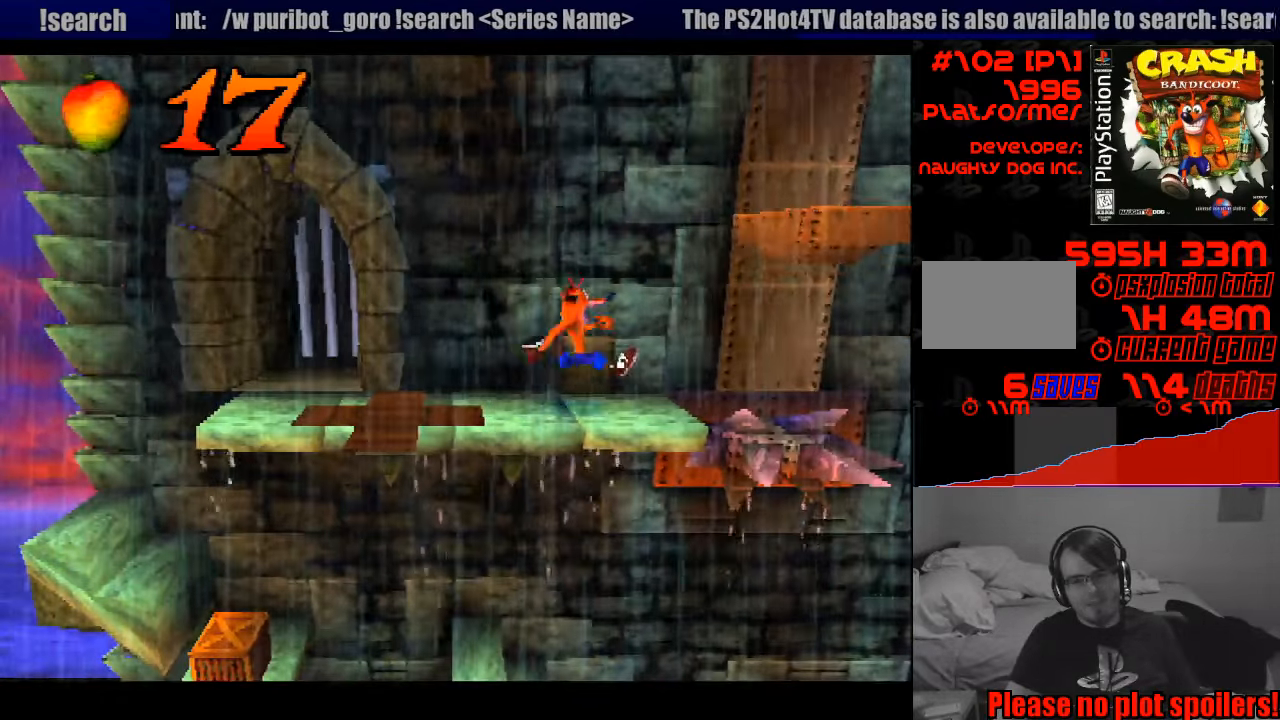
{"buttons": ["DPAD_RIGHT"], "events": [[450, "DPAD_RIGHT", "down"]]}
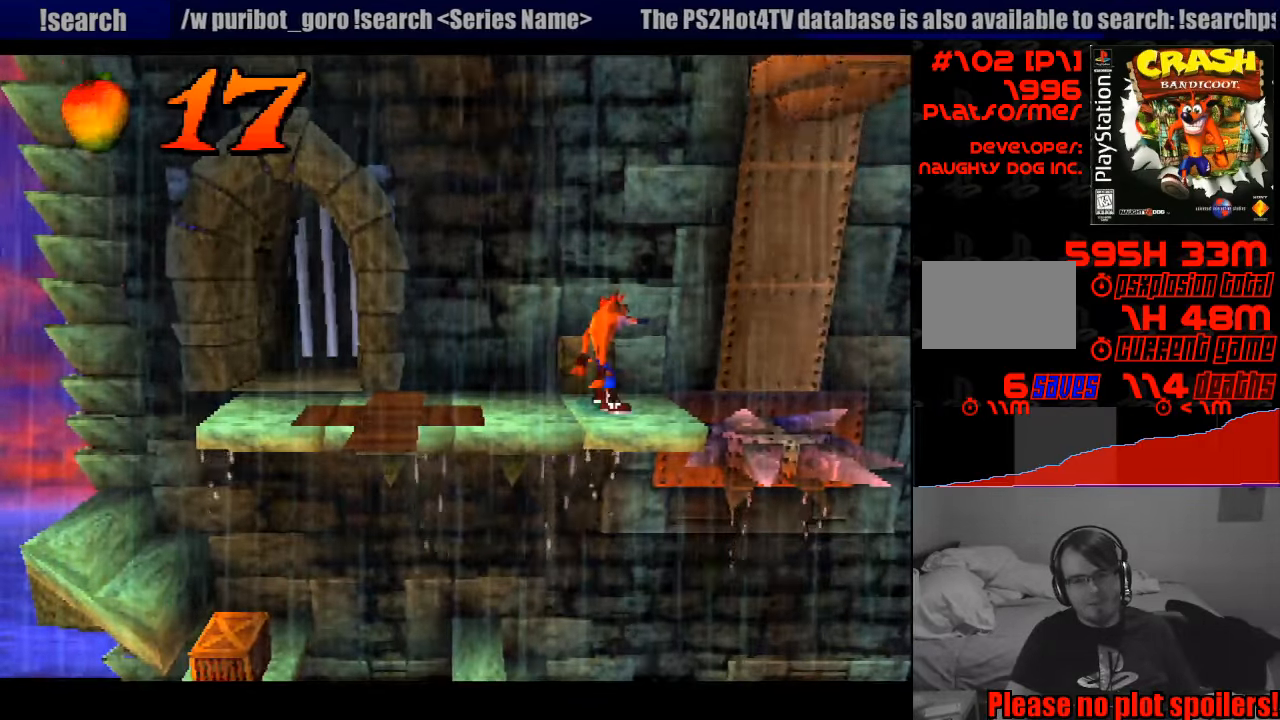
{"buttons": [], "events": [[67, "DPAD_RIGHT", "up"]]}
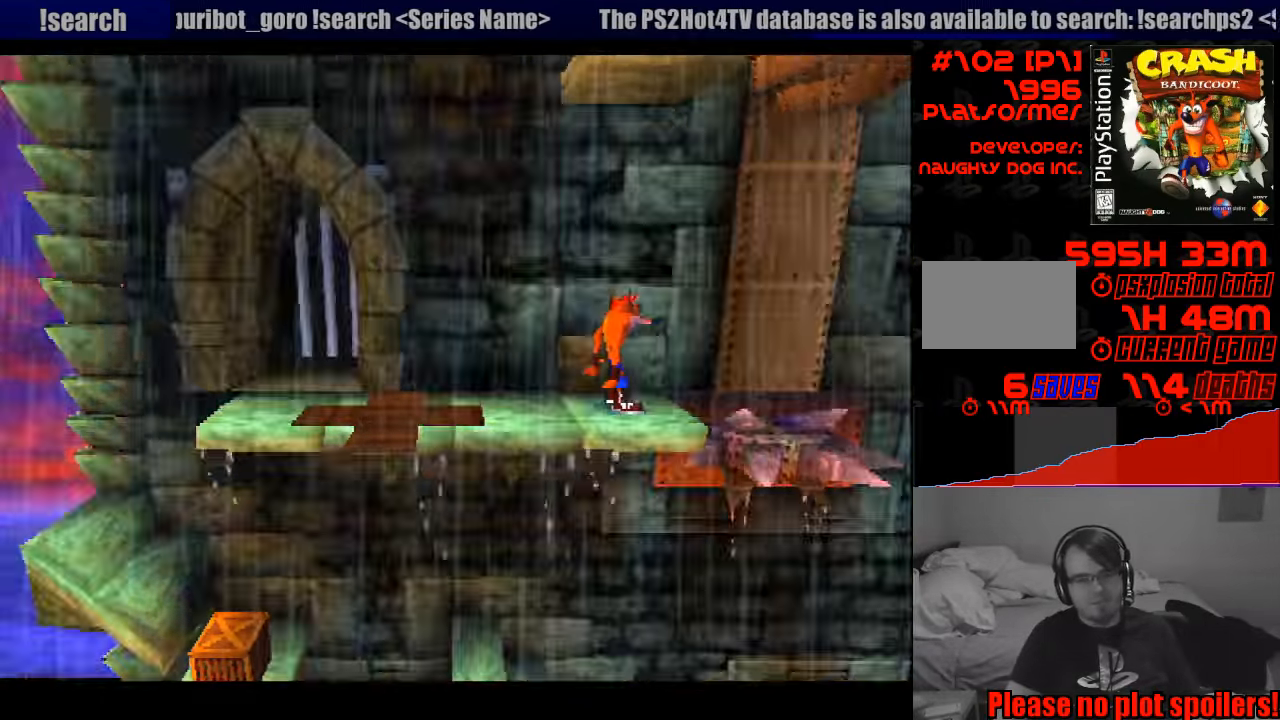
{"buttons": [], "events": [[333, "DPAD_RIGHT", "down"], [417, "DPAD_RIGHT", "up"]]}
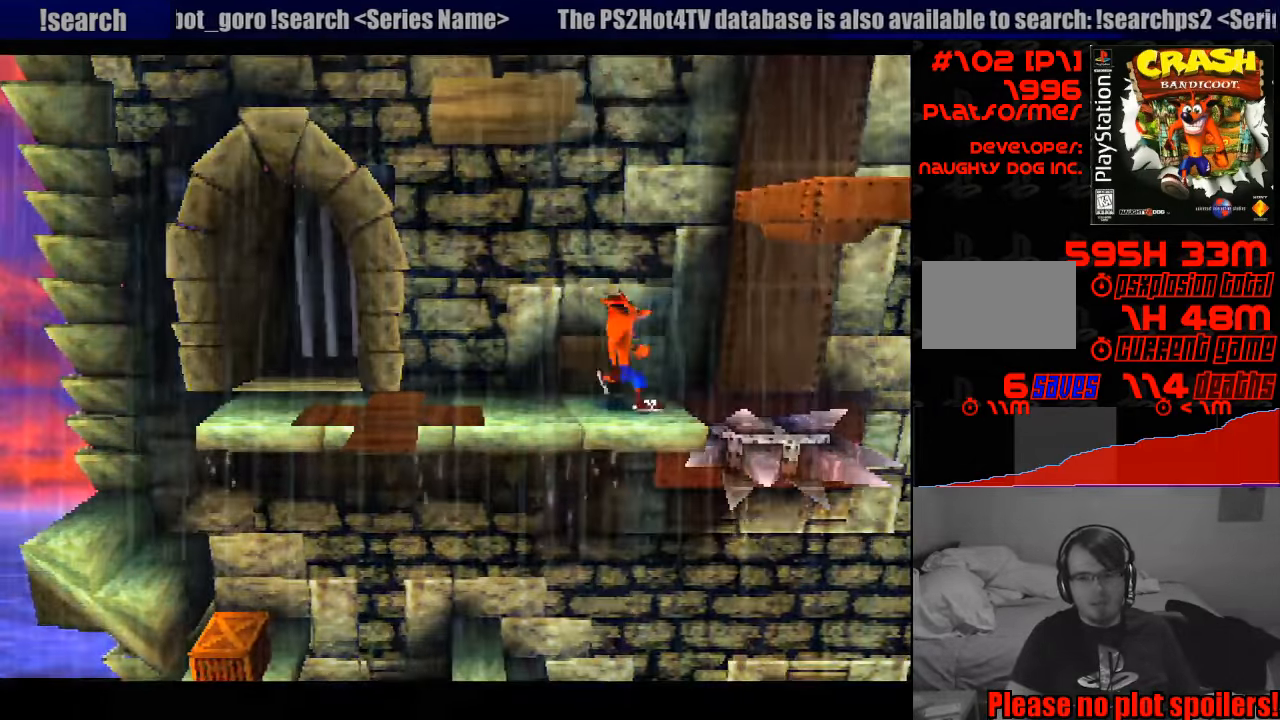
{"buttons": ["DPAD_RIGHT"], "events": [[100, "DPAD_RIGHT", "down"], [217, "CROSS", "down"], [467, "CROSS", "up"]]}
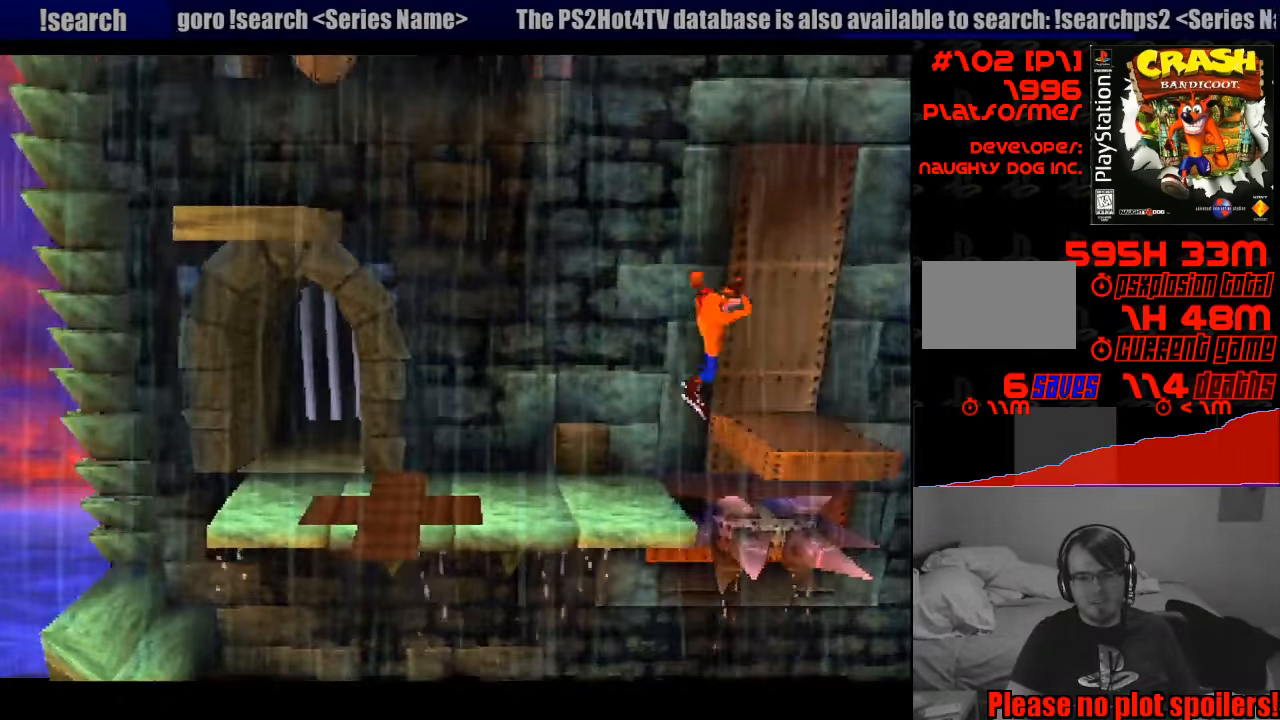
{"buttons": [], "events": [[50, "DPAD_RIGHT", "up"], [333, "DPAD_DOWN", "down"], [333, "DPAD_LEFT", "down"], [350, "DPAD_DOWN", "up"], [433, "DPAD_LEFT", "up"]]}
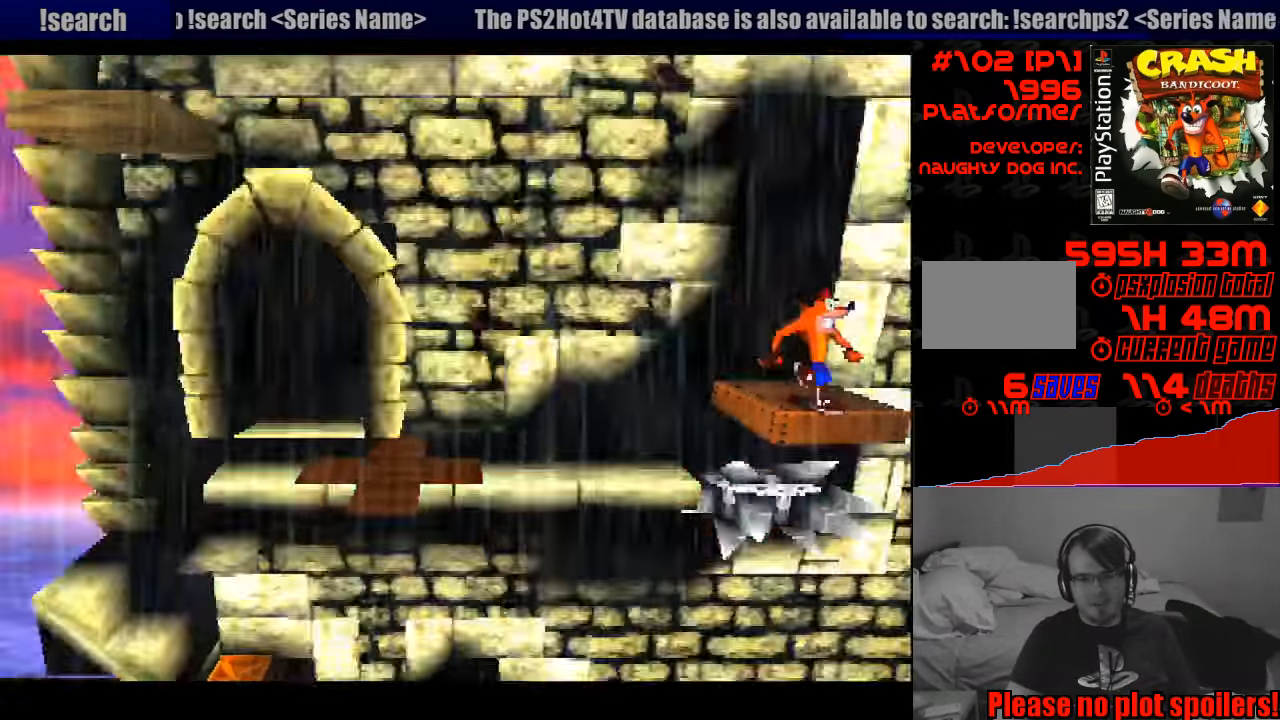
{"buttons": [], "events": []}
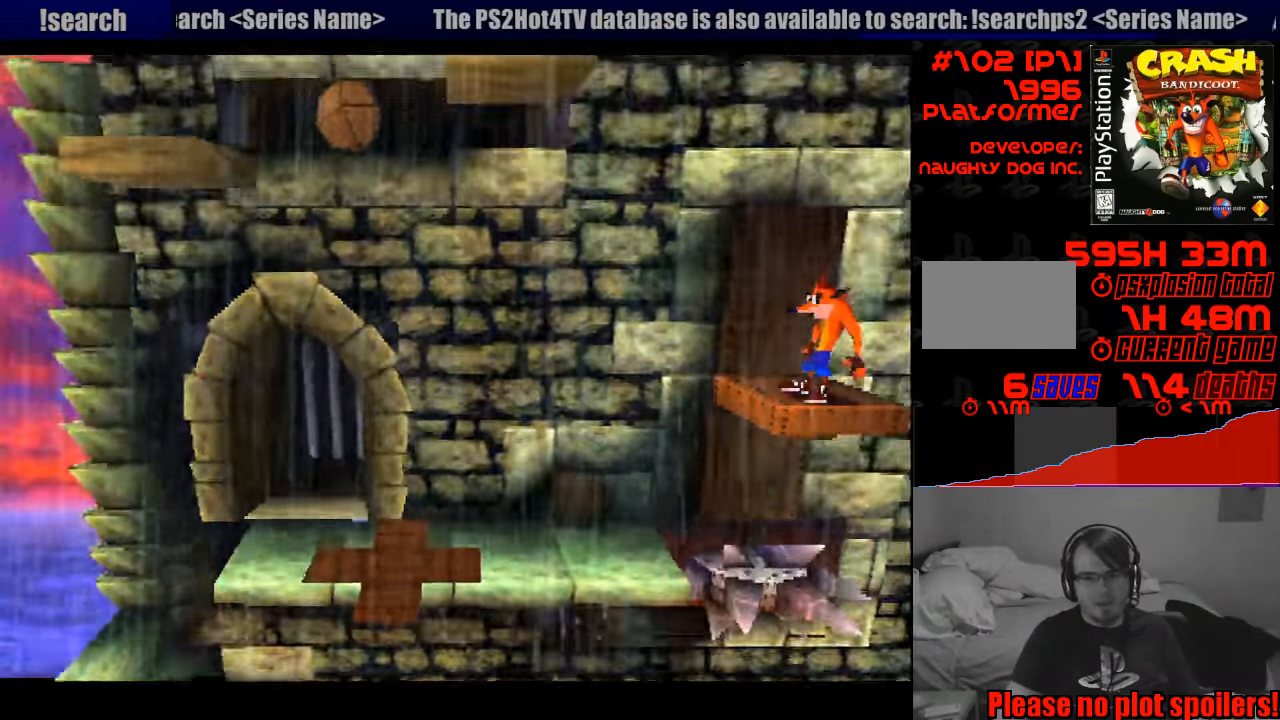
{"buttons": [], "events": []}
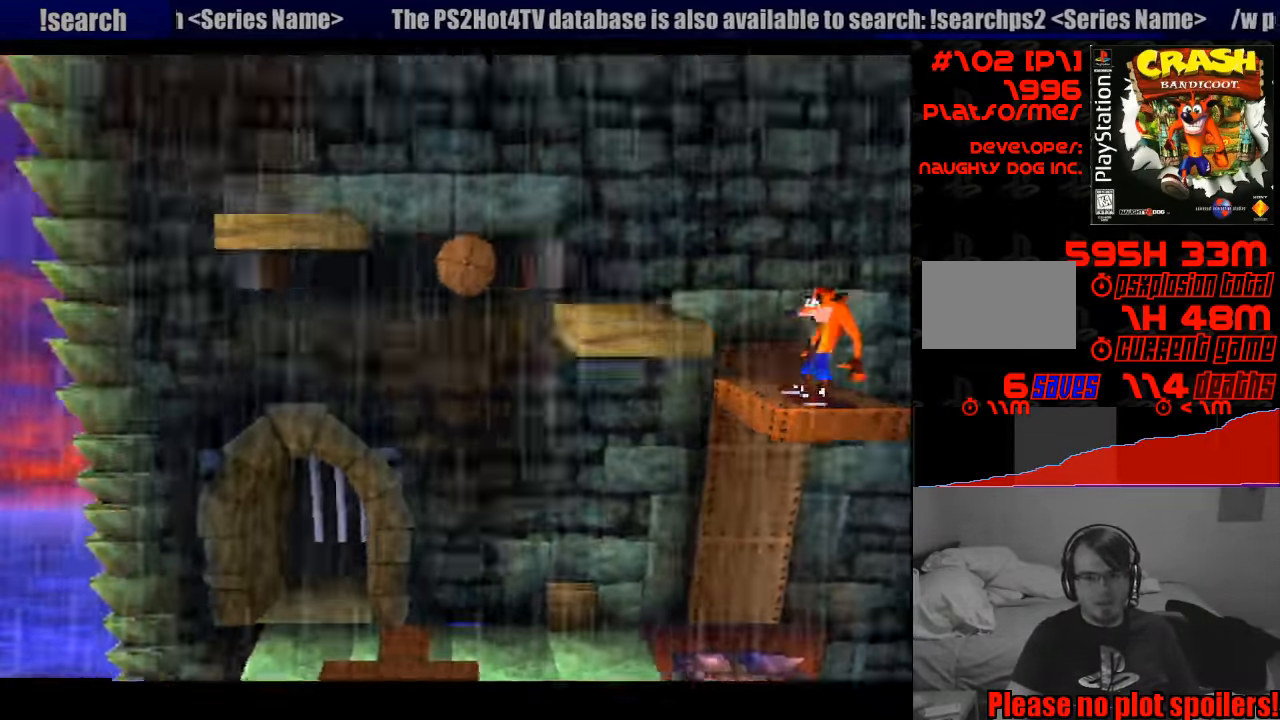
{"buttons": ["DPAD_LEFT"], "events": [[50, "DPAD_LEFT", "down"], [217, "CROSS", "down"], [300, "CROSS", "up"]]}
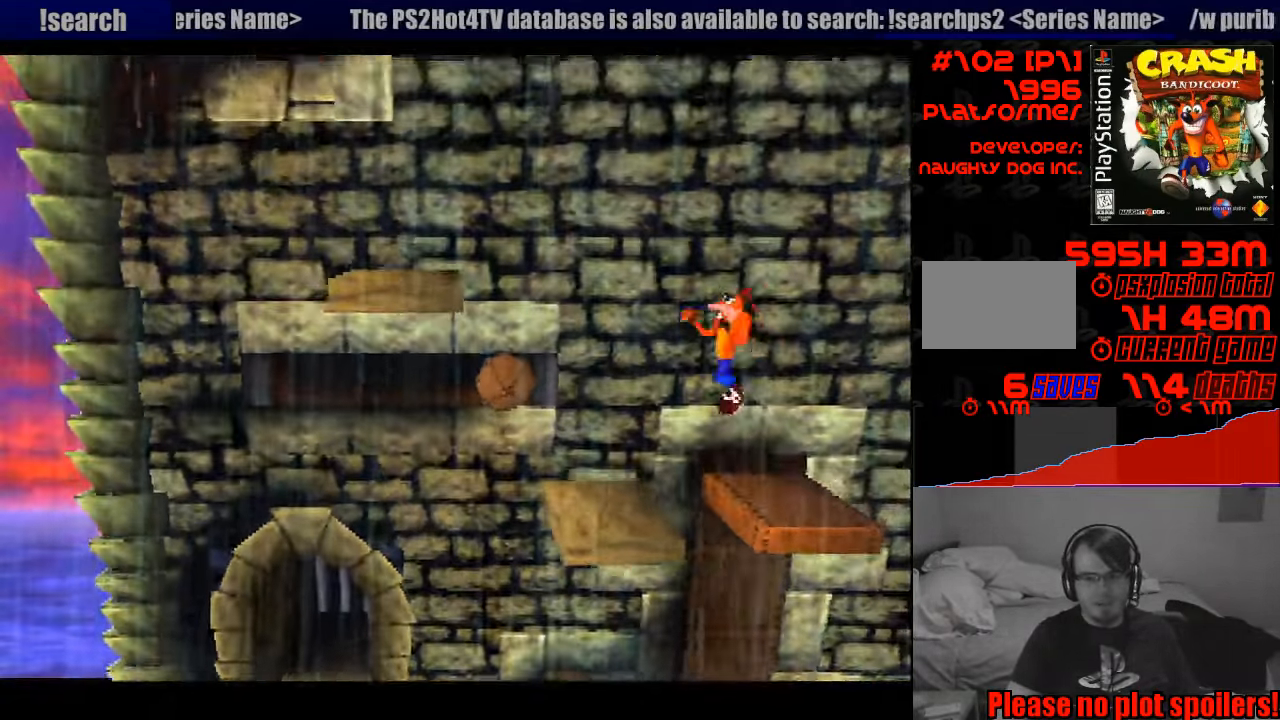
{"buttons": [], "events": [[449, "DPAD_LEFT", "up"]]}
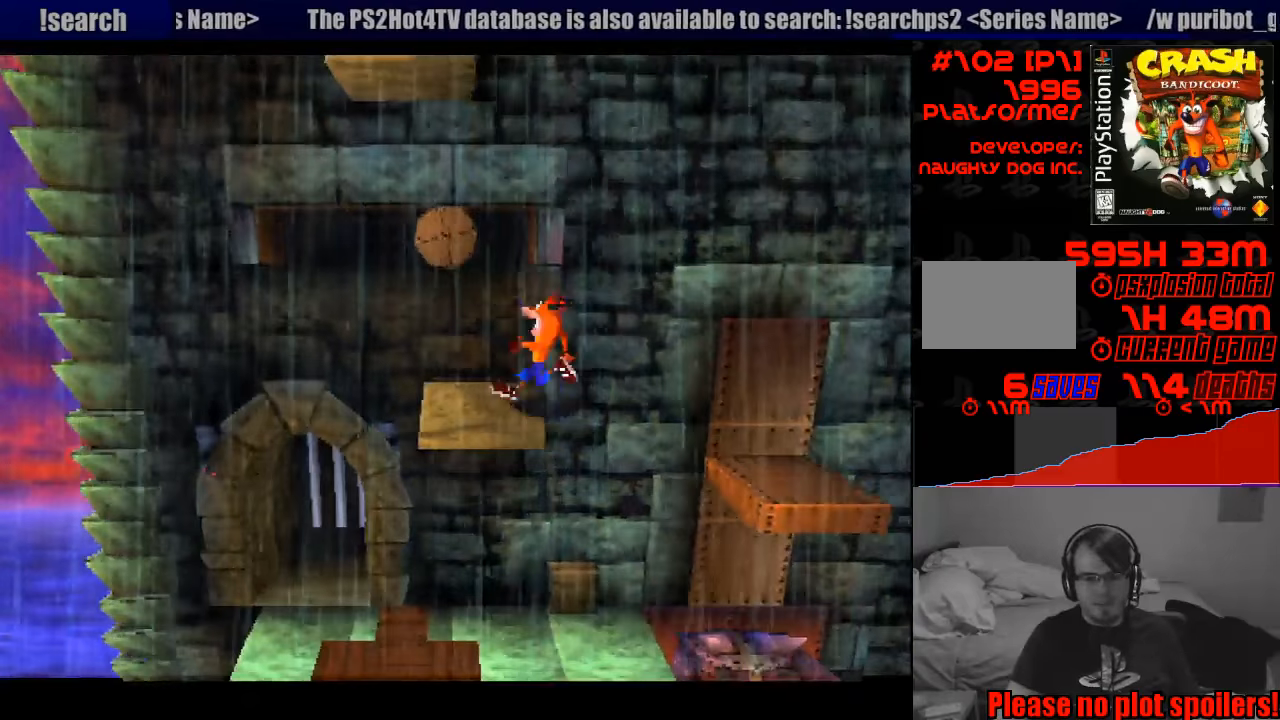
{"buttons": [], "events": [[300, "DPAD_LEFT", "down"], [417, "DPAD_LEFT", "up"]]}
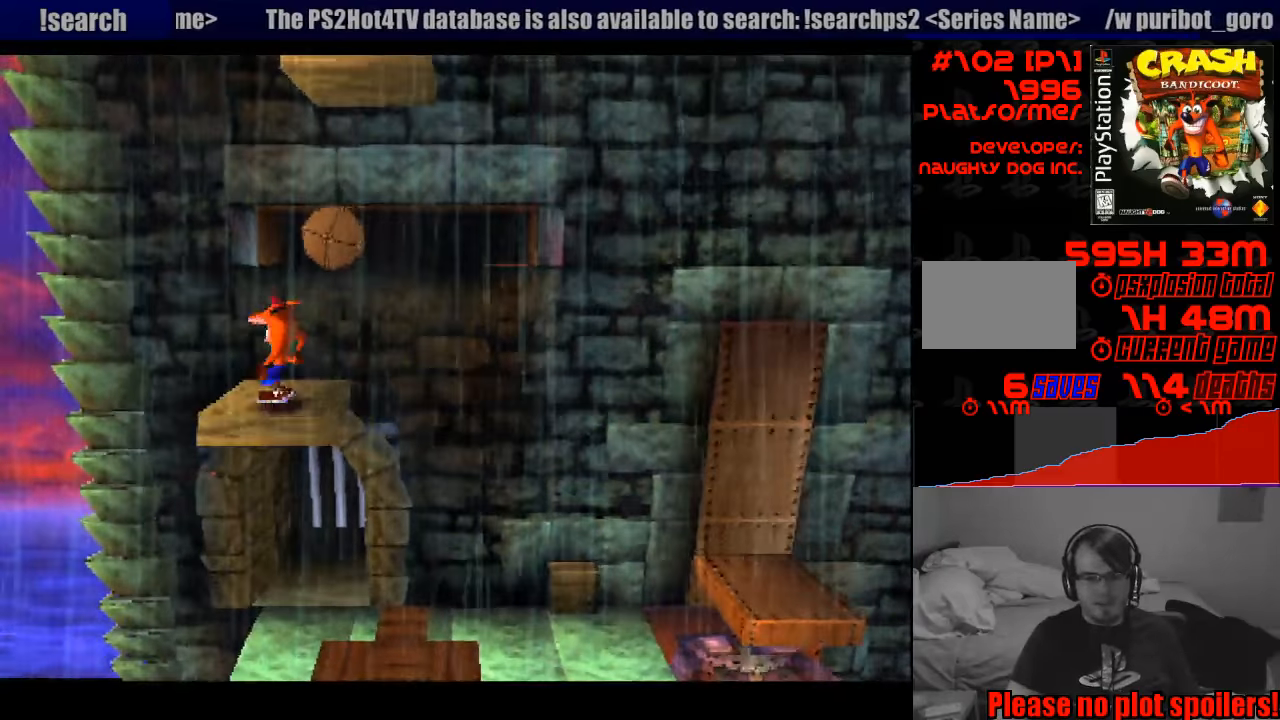
{"buttons": [], "events": []}
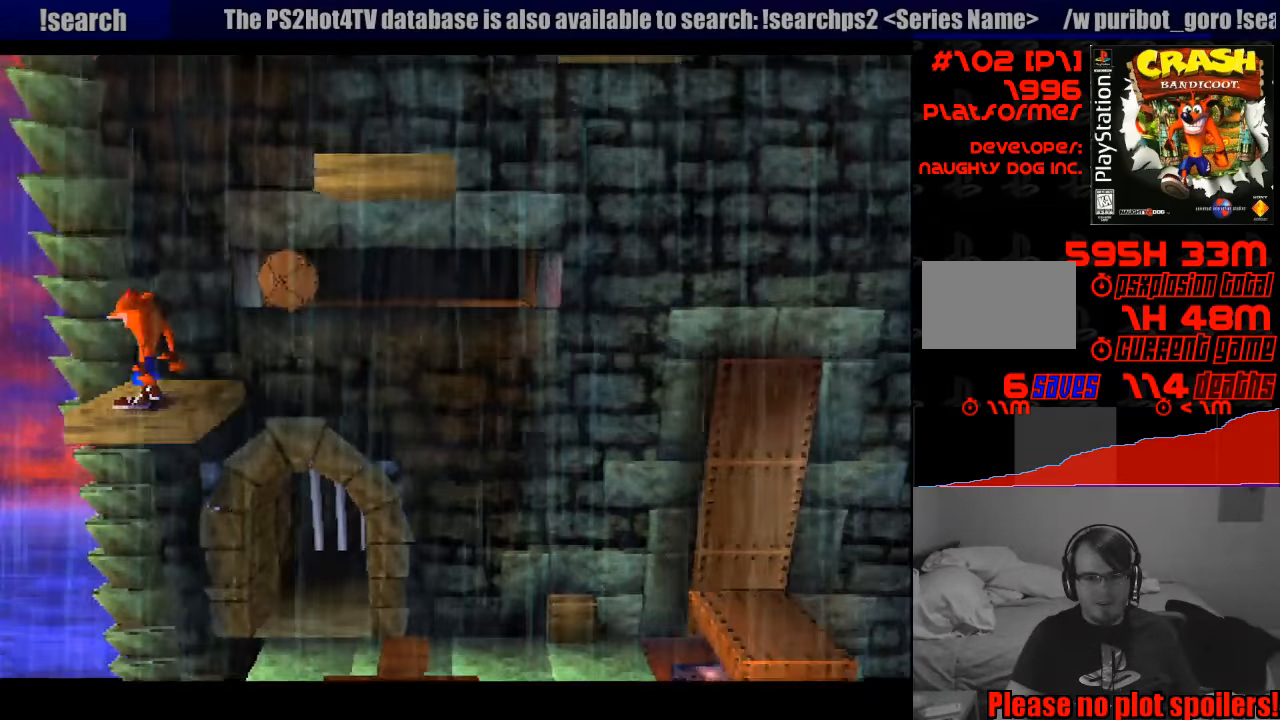
{"buttons": [], "events": []}
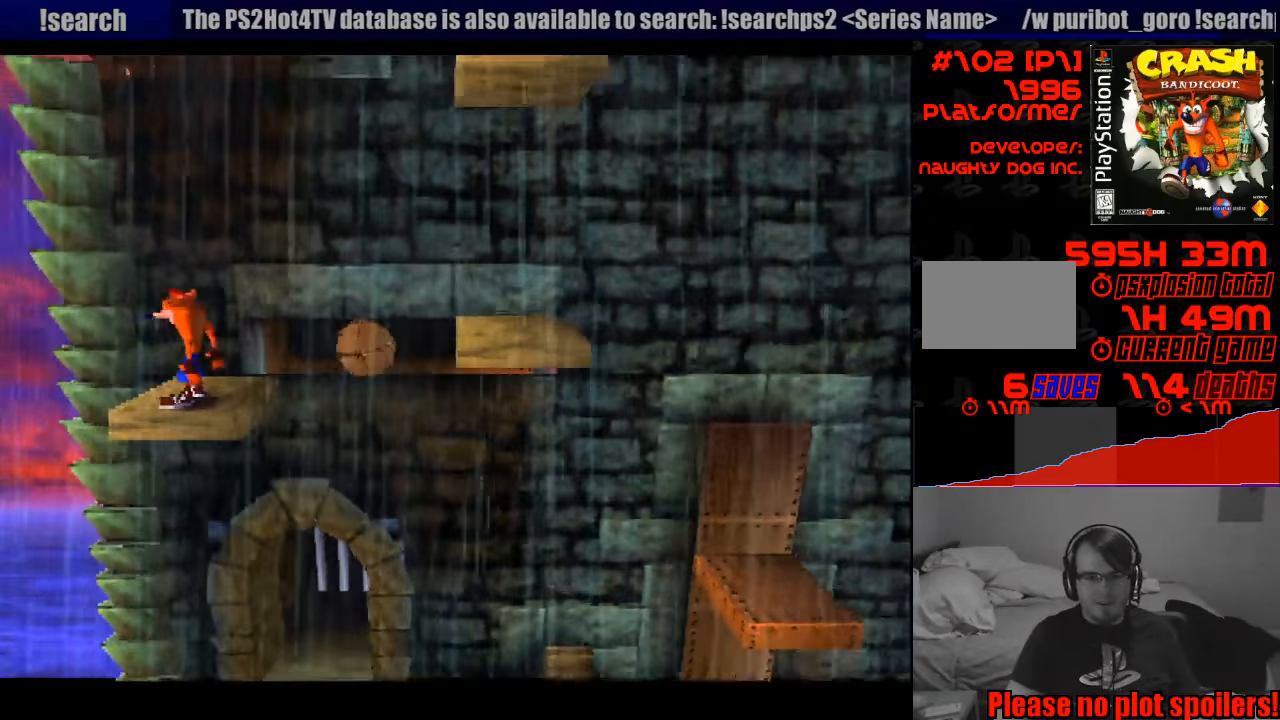
{"buttons": [], "events": []}
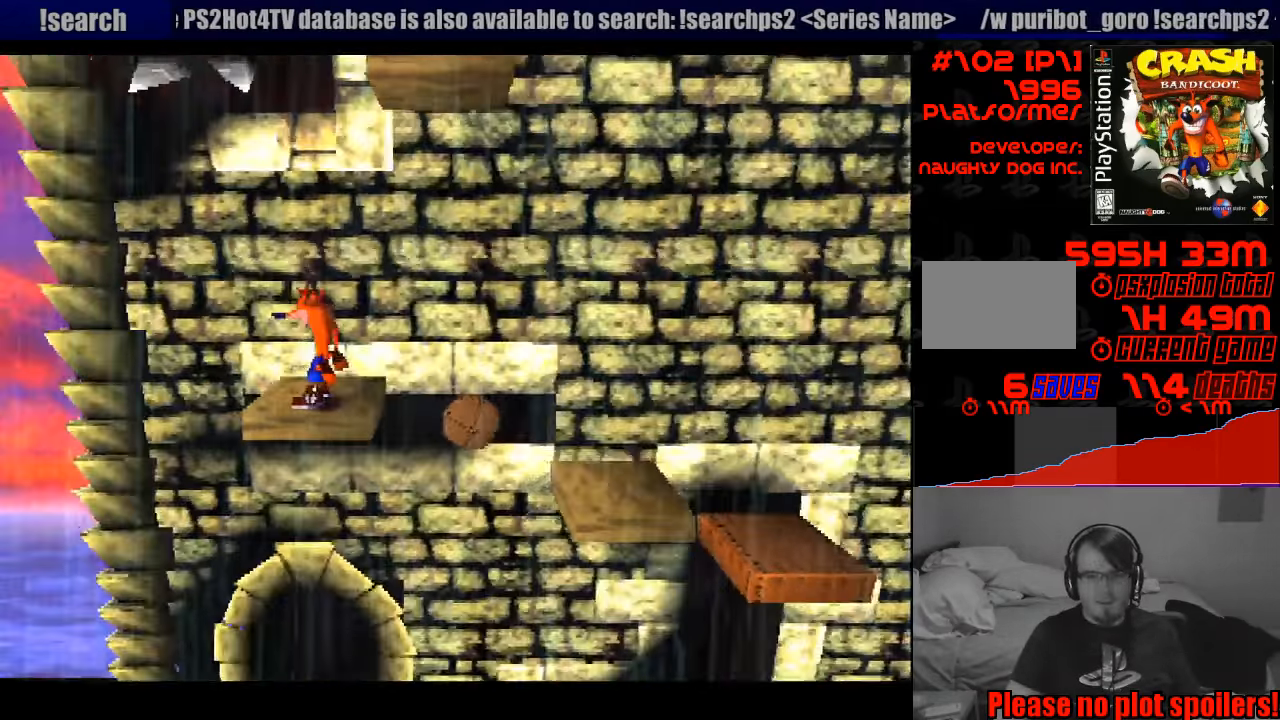
{"buttons": [], "events": []}
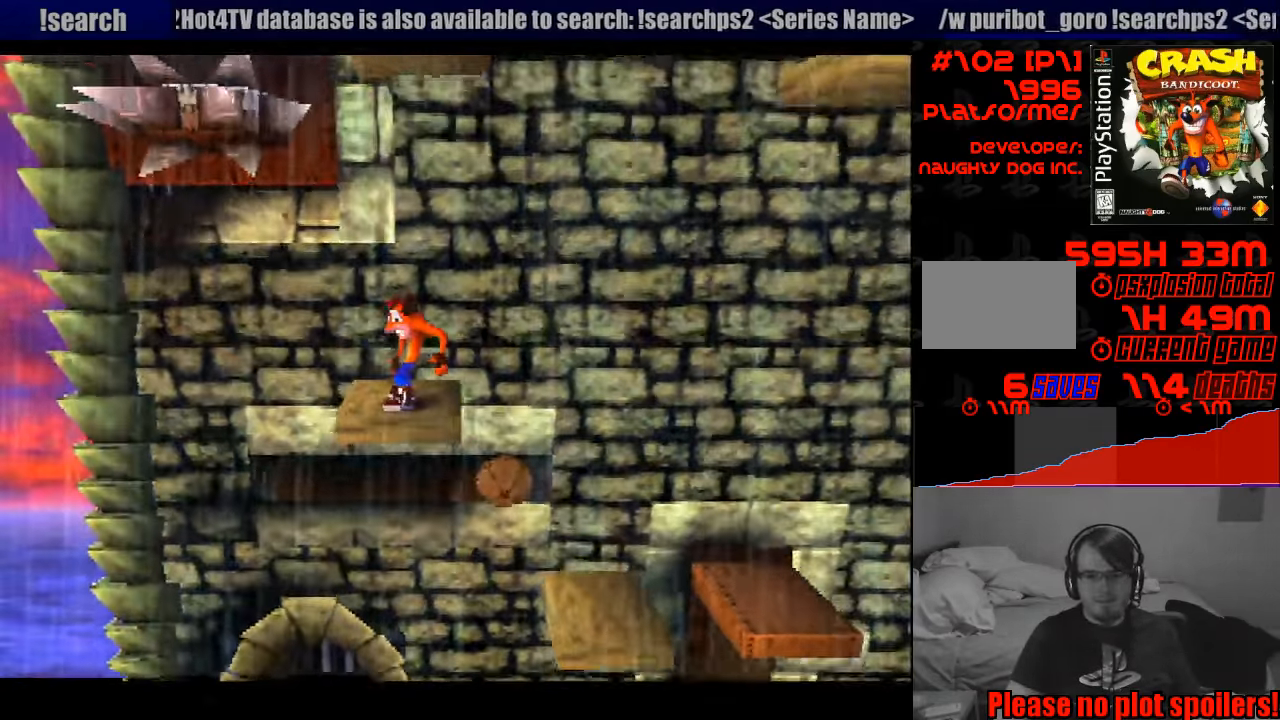
{"buttons": ["CROSS", "DPAD_RIGHT"], "events": [[217, "DPAD_RIGHT", "down"], [433, "CROSS", "down"]]}
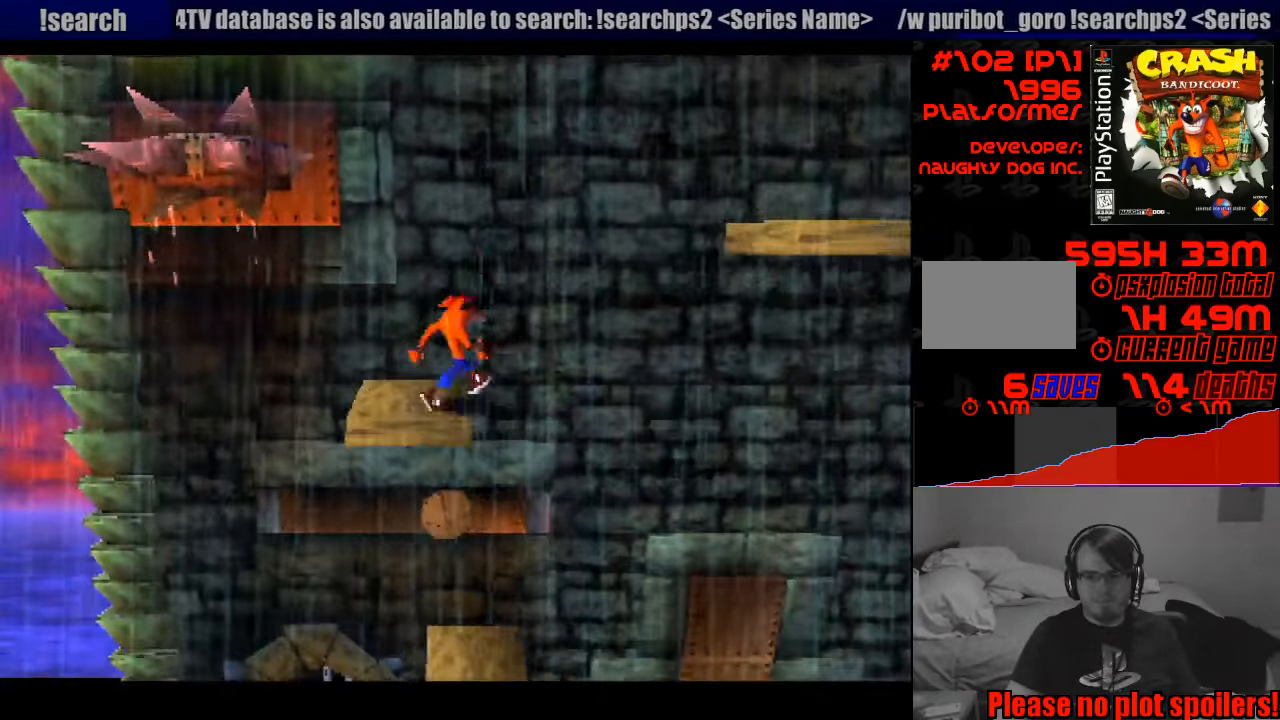
{"buttons": [], "events": [[417, "DPAD_RIGHT", "up"], [467, "CROSS", "up"]]}
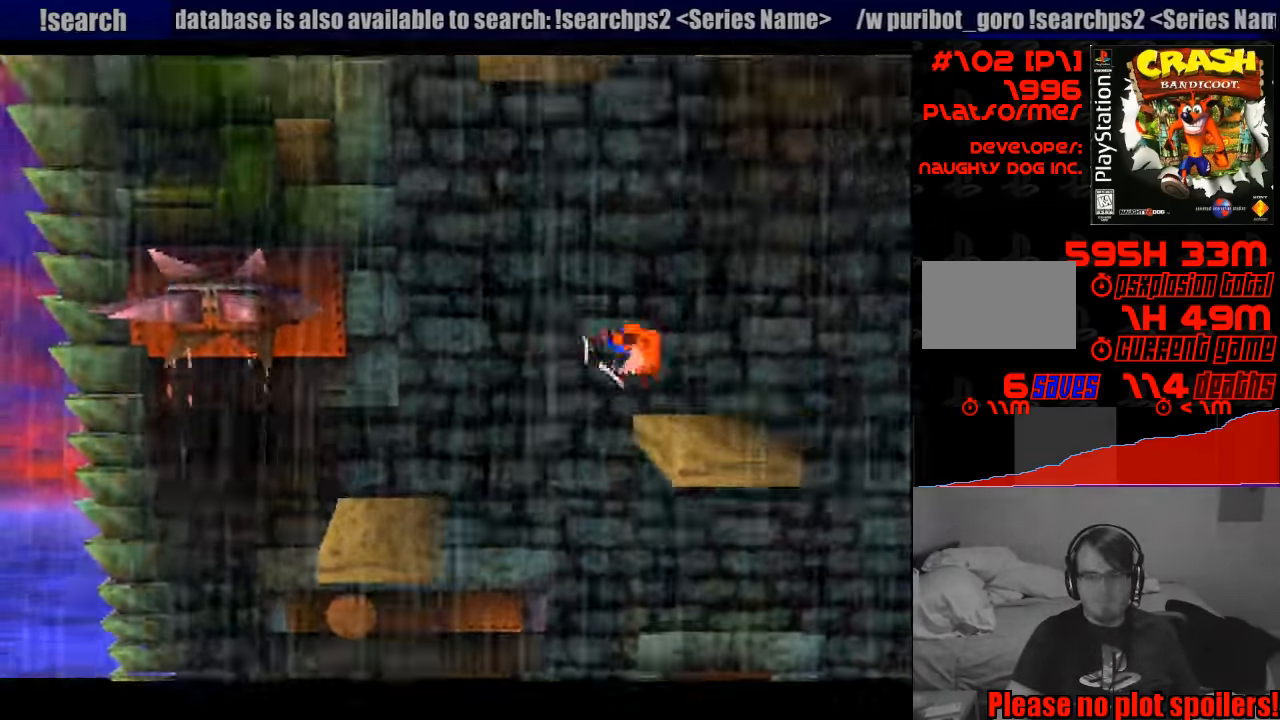
{"buttons": [], "events": [[83, "DPAD_LEFT", "down"], [267, "DPAD_LEFT", "up"]]}